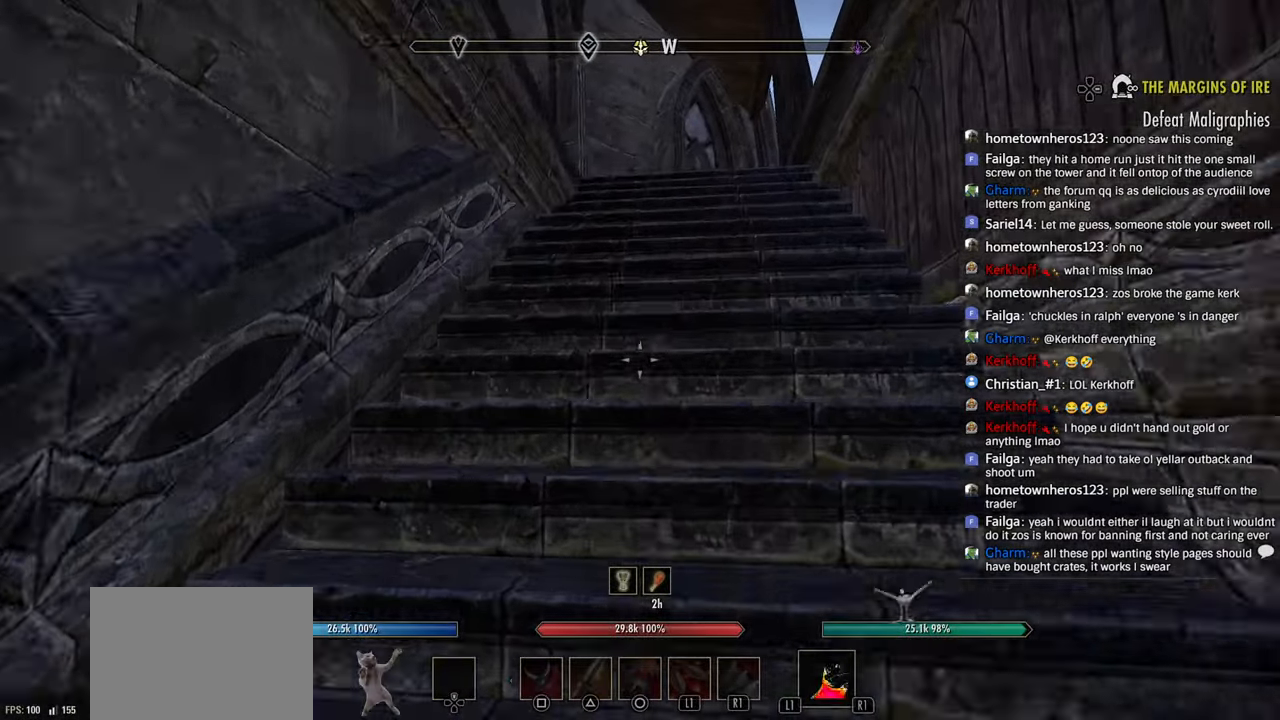
Gameplay with a controller (PlayStation layout); each line is a JSON object with the inputs held at the frame after it. "events" lists button and stick changes between this image and that frame as [ms after this image, input, new state], when the widget could be followed in between.
{"buttons": [], "left_stick": "up", "right_stick": "center", "events": []}
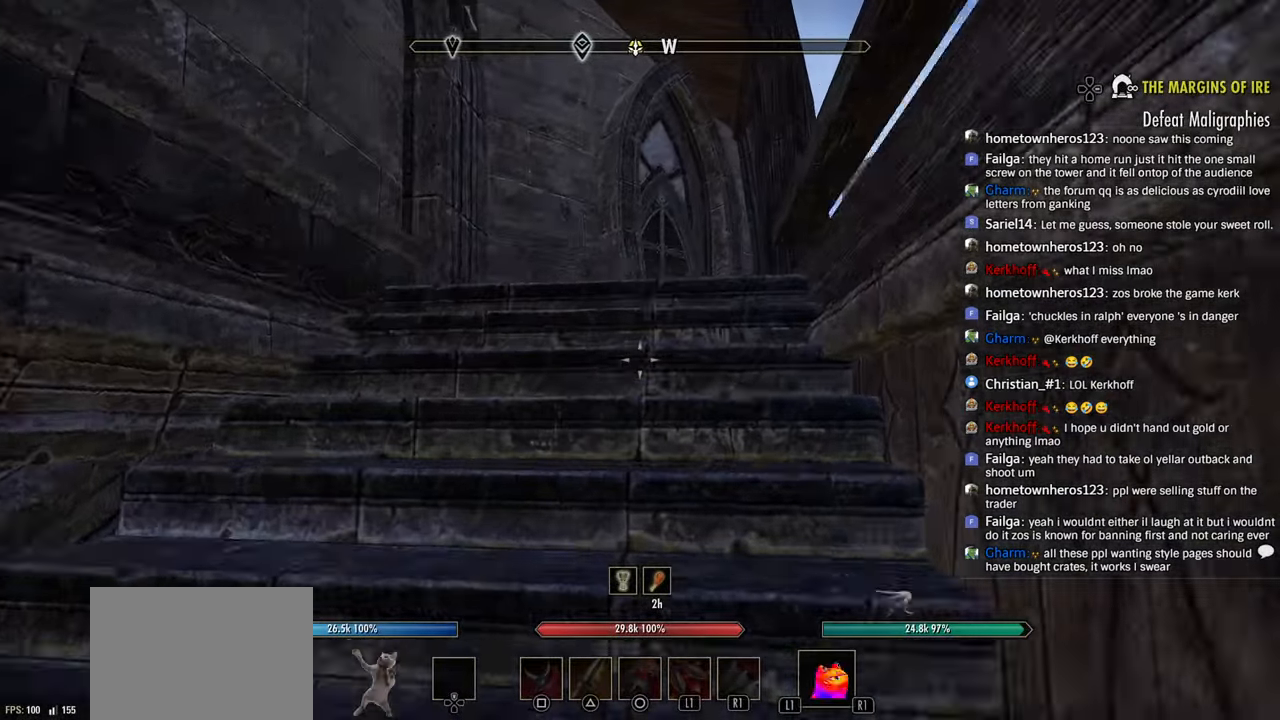
{"buttons": [], "left_stick": "up", "right_stick": "left", "events": [[500, "right_stick", "left"]]}
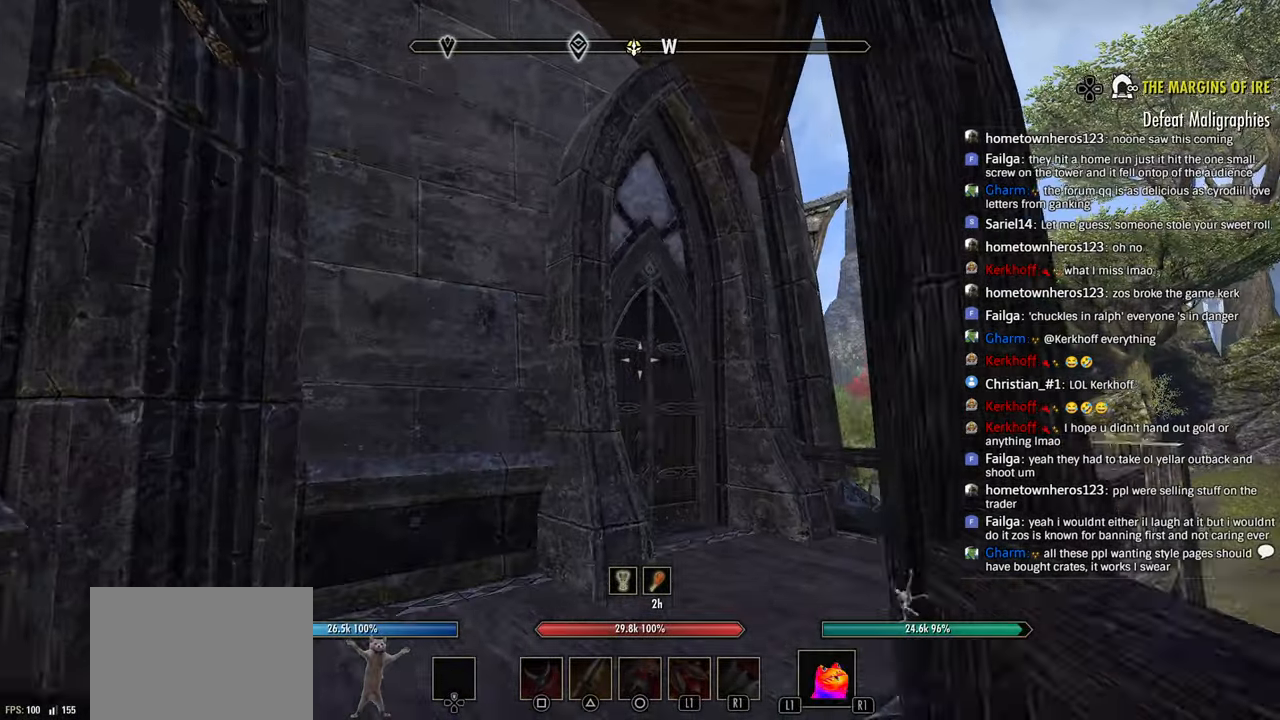
{"buttons": [], "left_stick": "up", "right_stick": "down-left", "events": [[300, "right_stick", "center"], [466, "right_stick", "down-left"]]}
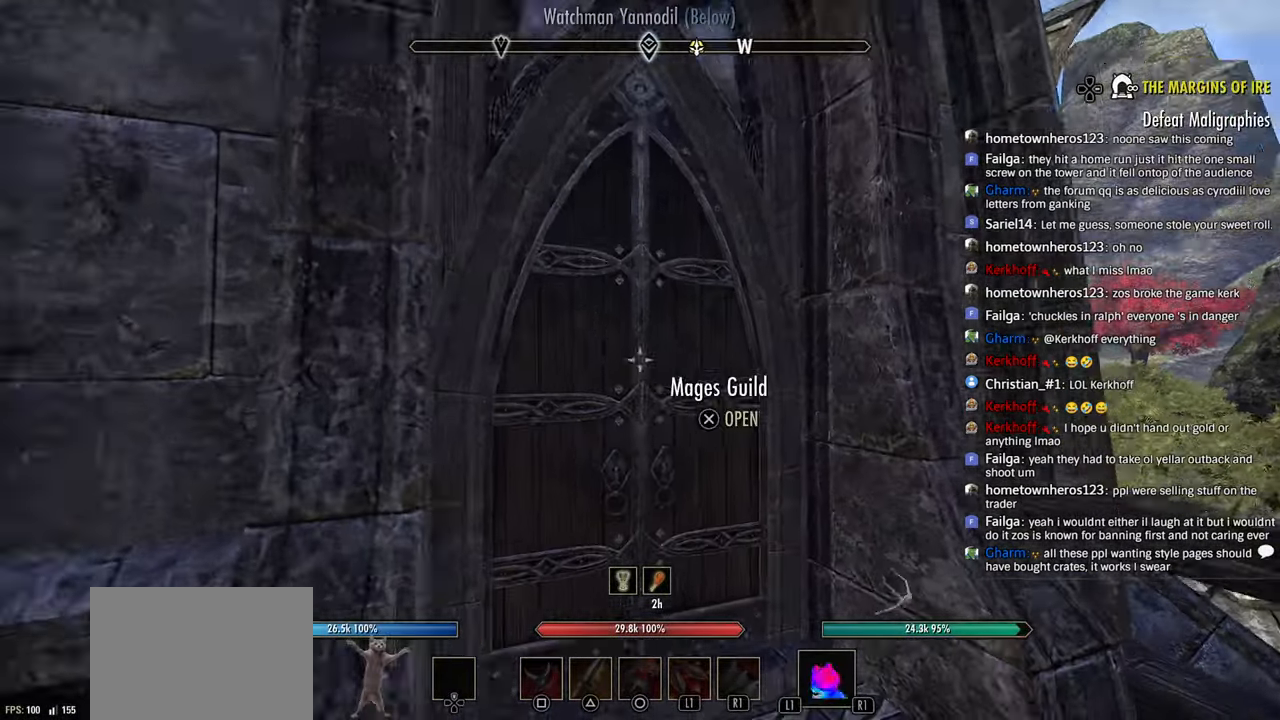
{"buttons": ["CROSS"], "left_stick": "center", "right_stick": "center", "events": [[150, "left_stick", "center"], [183, "CROSS", "down"], [183, "right_stick", "center"], [266, "left_stick", "left"], [300, "CROSS", "up"], [350, "left_stick", "center"], [400, "CROSS", "down"]]}
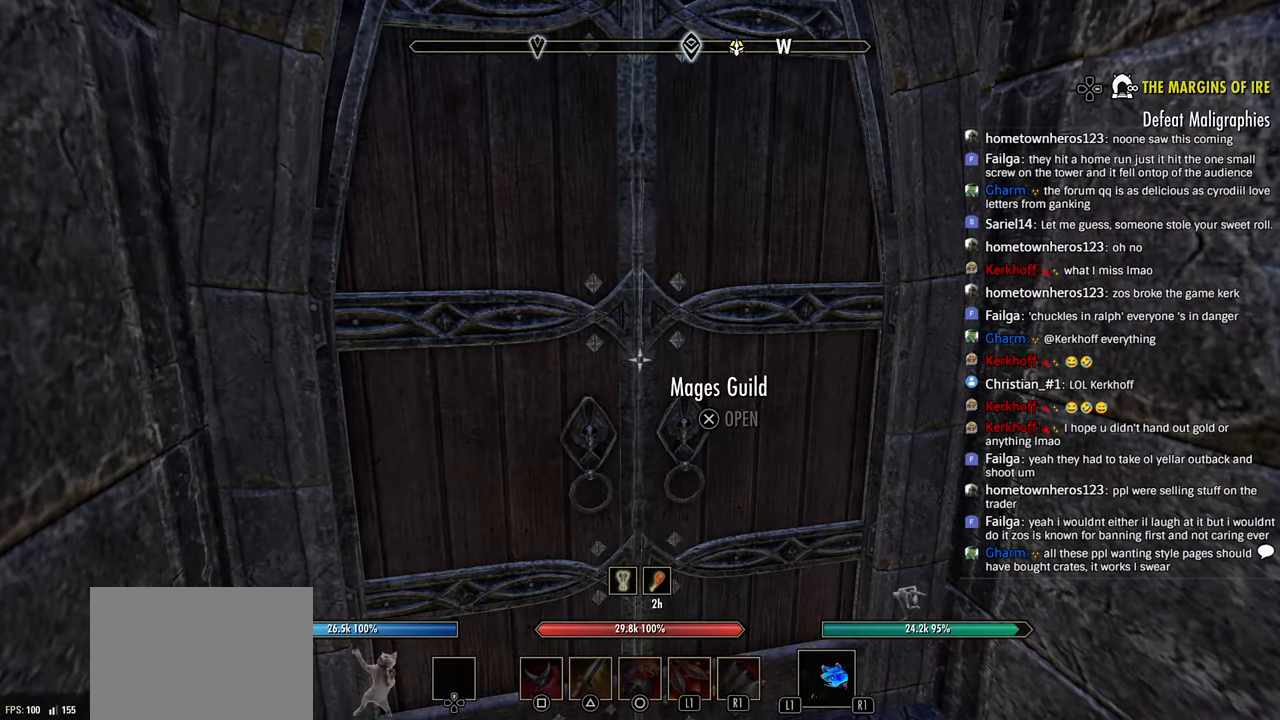
{"buttons": [], "left_stick": "center", "right_stick": "center", "events": [[16, "CROSS", "up"]]}
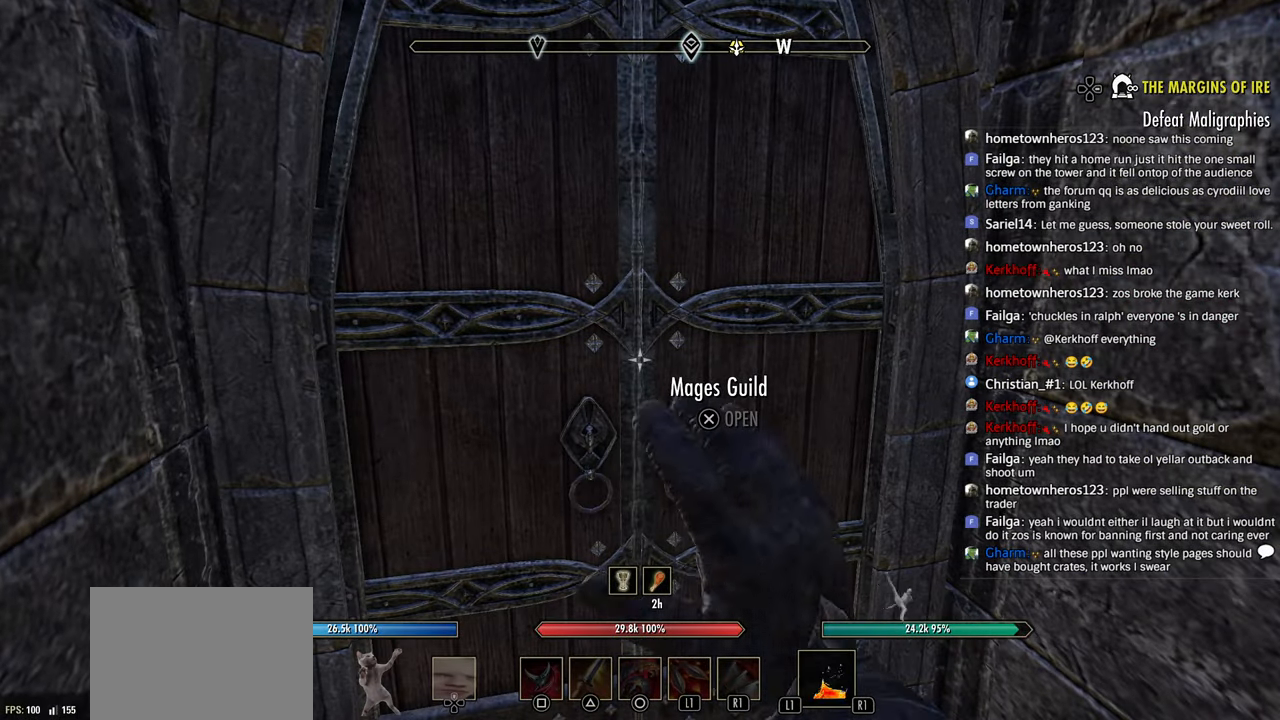
{"buttons": [], "left_stick": "center", "right_stick": "left", "events": [[500, "right_stick", "left"]]}